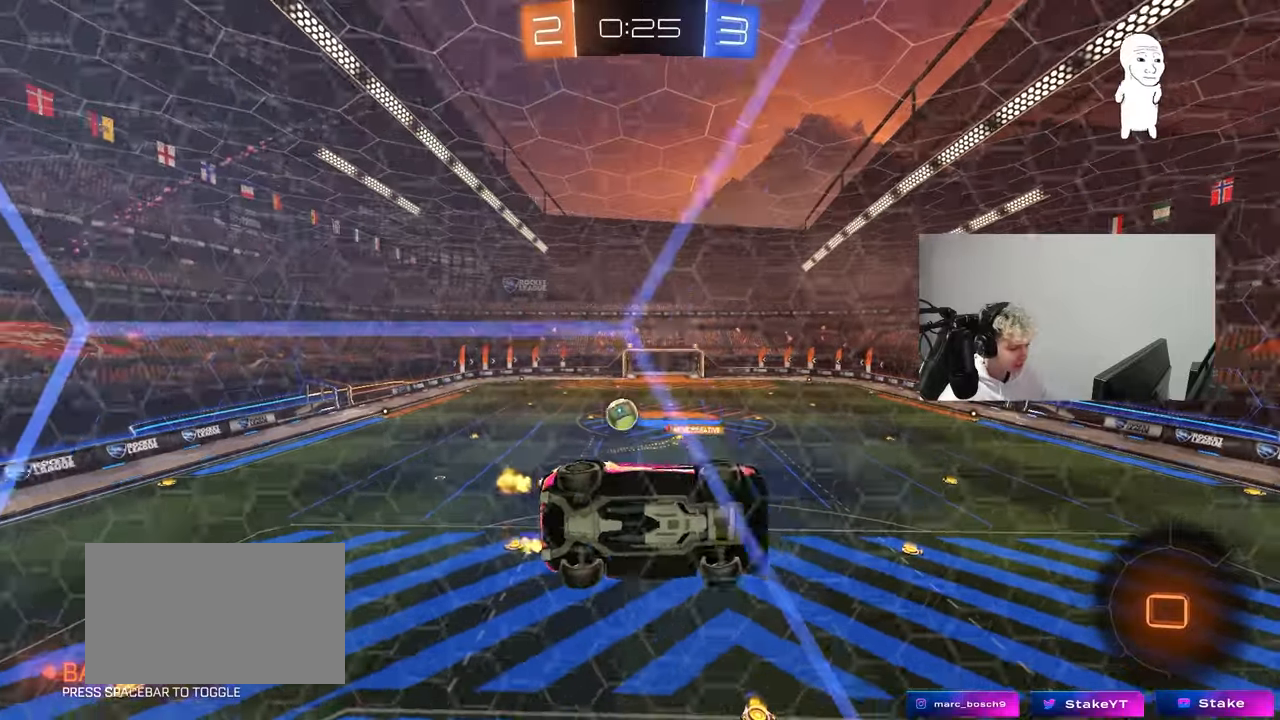
Gameplay with keyboard and mouse; each line is a JSON object with the keys and mouse buttons held at the frame after it. "events" lists presses ("down") and releases ("up") of "1", "2", "3", "4", "5", "a", "alt", "c", "caps_lock", "ctrl", "d", "e", "f", "g", "q", "r", "s", "shift", "space", "t", "tab", "v", "w", "x", "z", "mouse_left", "mouse_wheel" and "mouse_right" between this image and that frame as [ms after this image, input, new state], when the widget could be followed in between. "mouse_left", "mouse_wheel", "mouse_right" = the "left", "wheel", "right" buttons of the "mouse" list. No other keys are recorded. "wheel" means that the mouse wheel is clicked or scrolled. "mouse_move" is the direction in which the mouse moves at that frame (one of eight, or "still"), when it could be read.
{"keys": ["s"], "mouse": [], "mouse_move": "still", "events": [[33, "a", "down"], [33, "s", "down"], [283, "a", "up"], [367, "d", "down"], [417, "d", "up"]]}
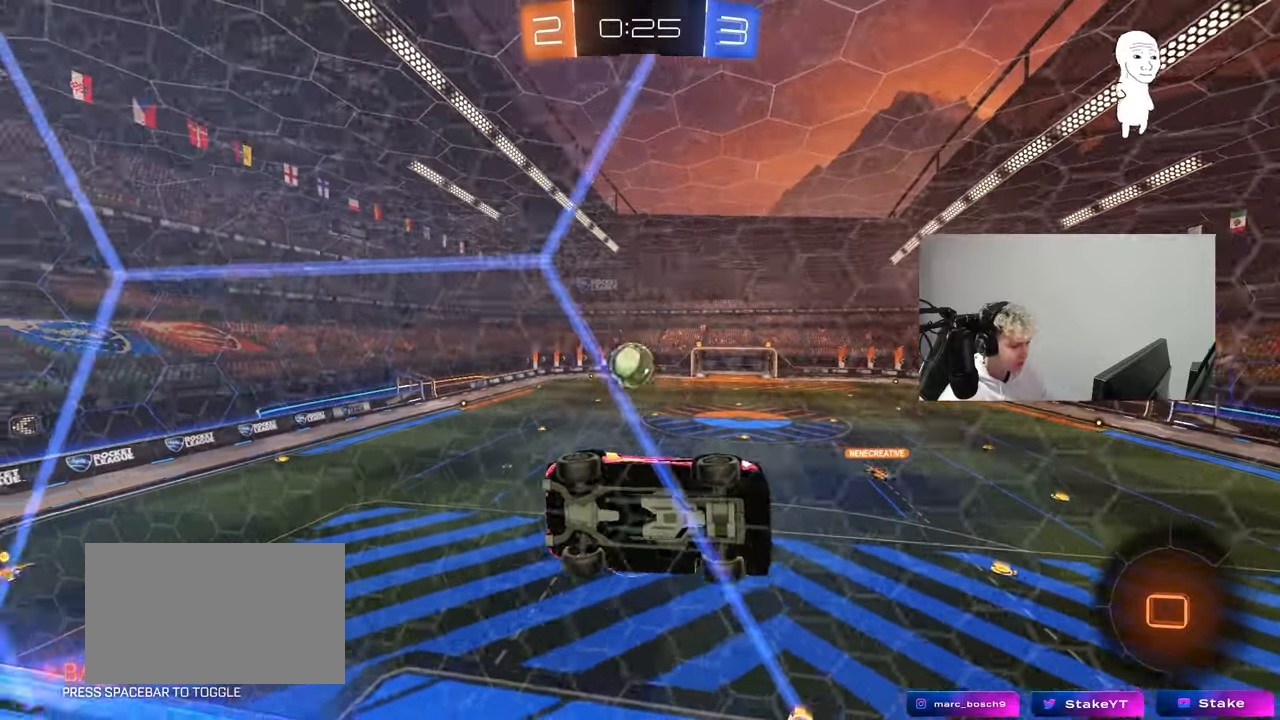
{"keys": ["s"], "mouse": [], "mouse_move": "still", "events": [[200, "d", "down"], [300, "d", "up"]]}
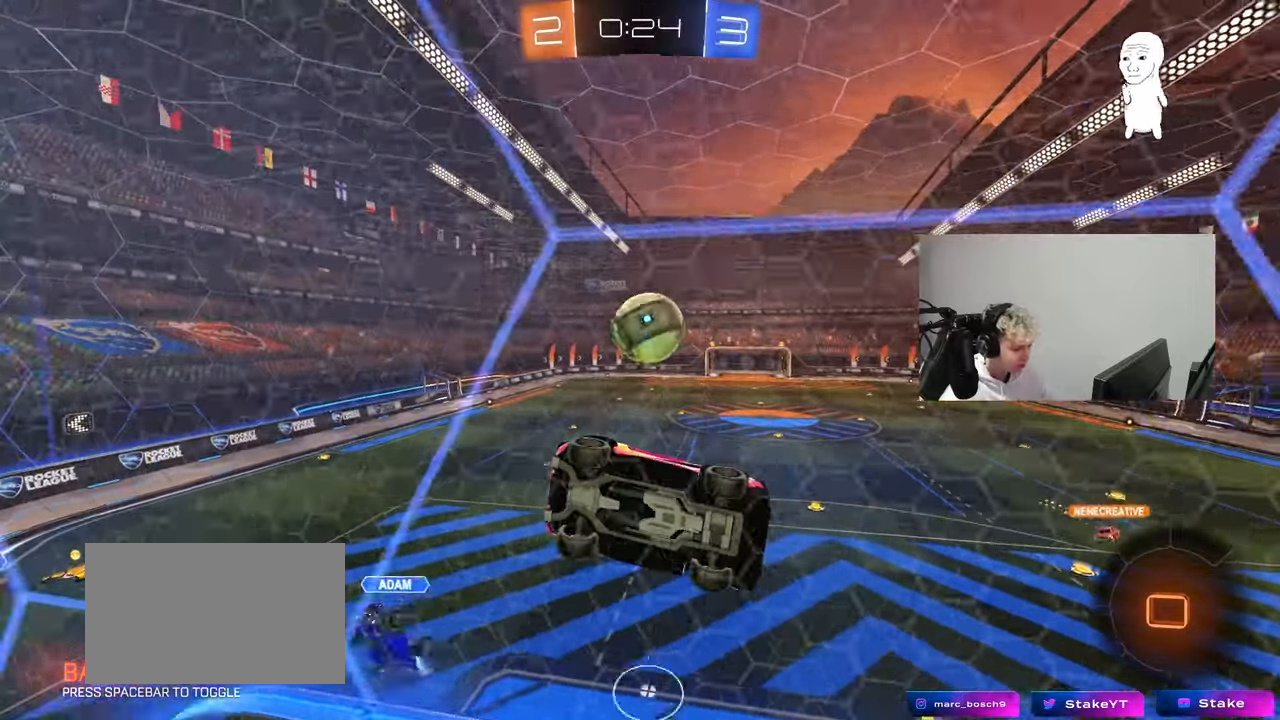
{"keys": ["s"], "mouse": ["right"], "mouse_move": "still", "events": [[17, "a", "down"], [167, "a", "up"], [500, "mouse_right", "down"]]}
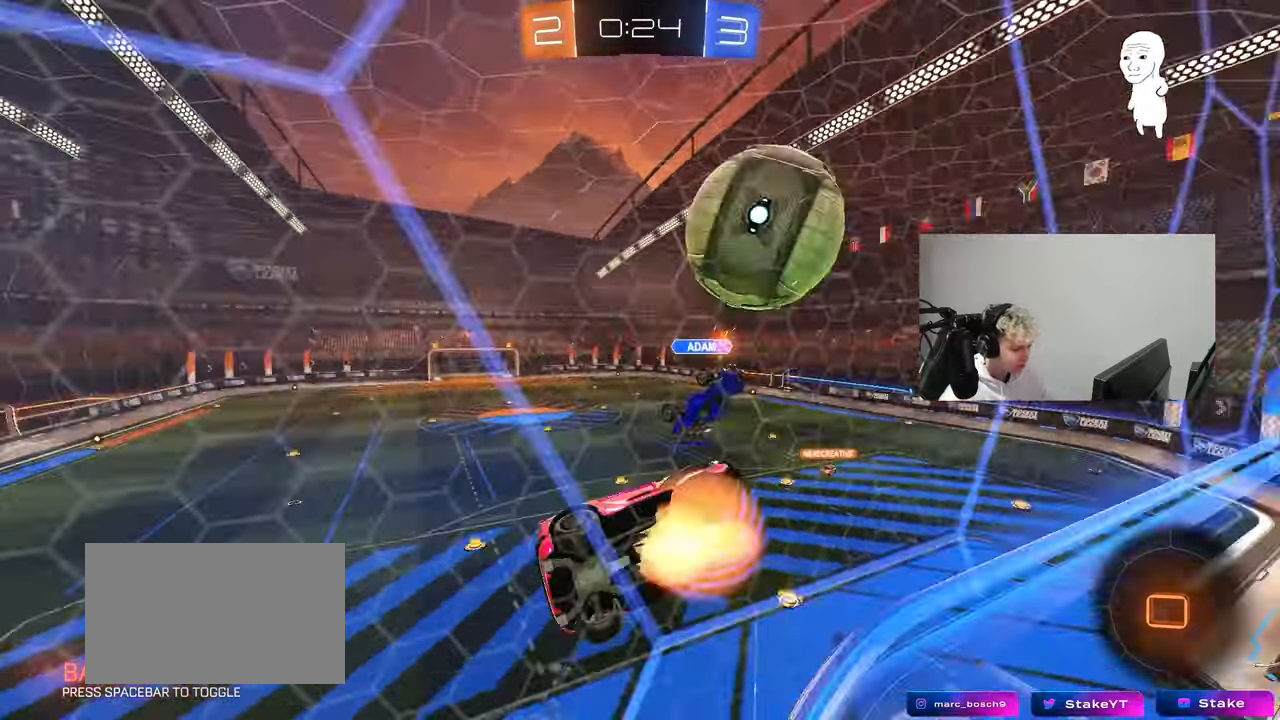
{"keys": ["d", "s", "shift"], "mouse": [], "mouse_move": "still", "events": [[83, "space", "down"], [133, "a", "down"], [183, "mouse_right", "up"], [283, "space", "up"], [317, "a", "up"], [467, "d", "down"], [467, "shift", "down"]]}
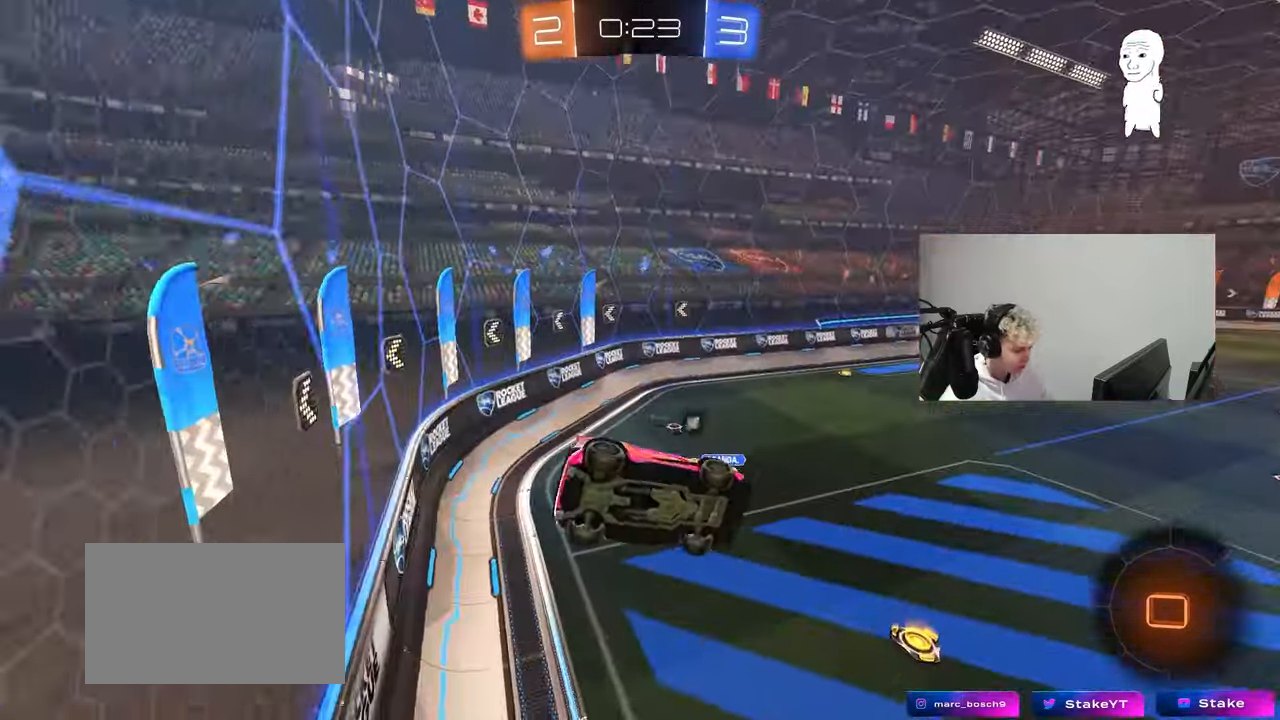
{"keys": [], "mouse": [], "mouse_move": "still", "events": [[200, "s", "up"], [300, "d", "up"], [317, "w", "down"], [333, "a", "down"], [333, "shift", "up"], [483, "a", "up"], [483, "w", "up"]]}
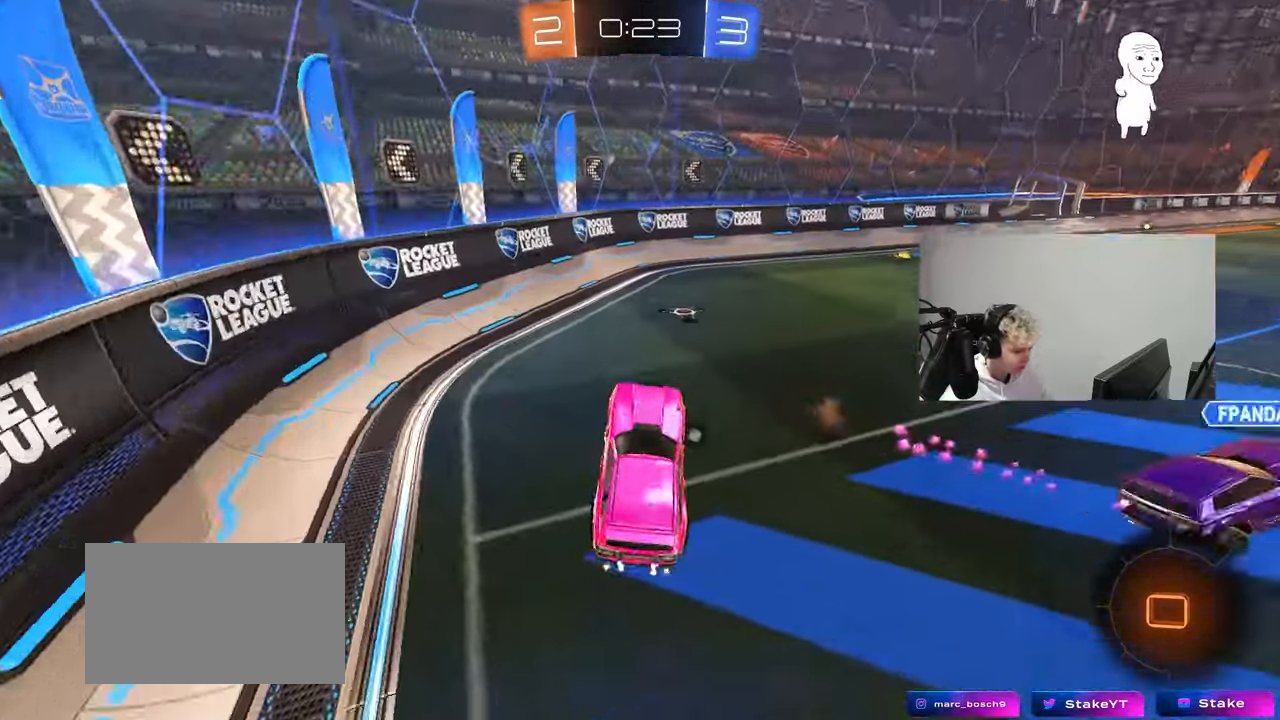
{"keys": ["d", "w"], "mouse": [], "mouse_move": "still", "events": [[17, "w", "down"], [117, "mouse_right", "down"], [167, "d", "down"], [300, "mouse_right", "up"]]}
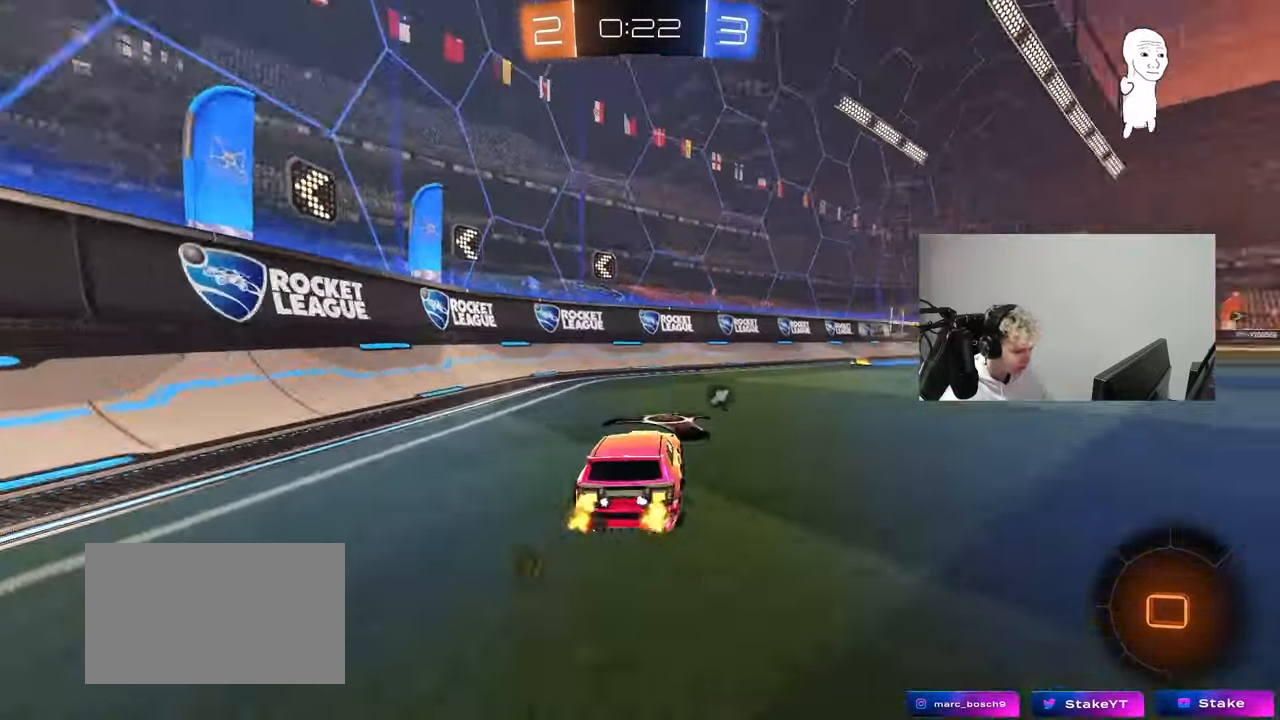
{"keys": ["d", "s", "shift"], "mouse": [], "mouse_move": "still", "events": [[83, "space", "down"], [133, "d", "up"], [133, "mouse_left", "down"], [133, "mouse_right", "down"], [233, "d", "down"], [233, "mouse_right", "up"], [233, "shift", "down"], [267, "mouse_right", "down"], [267, "space", "up"], [317, "mouse_left", "up"], [317, "s", "down"], [317, "w", "up"], [417, "mouse_right", "up"]]}
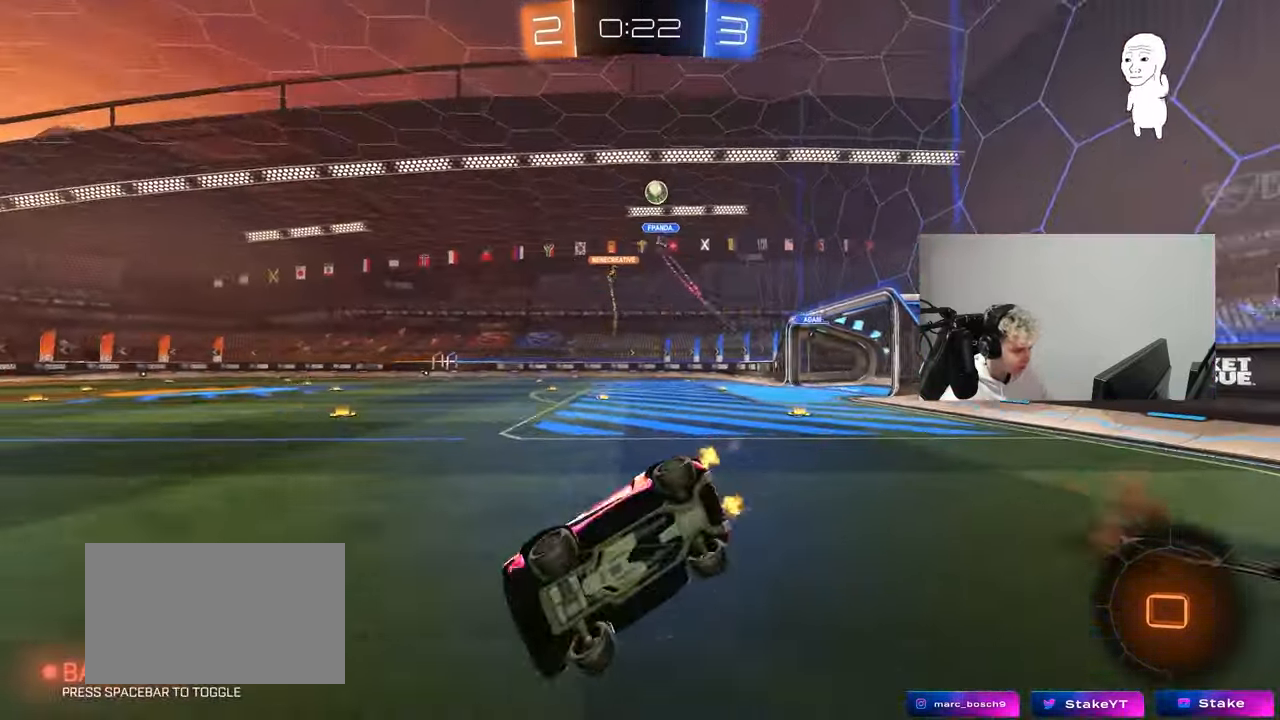
{"keys": ["d", "s", "shift"], "mouse": ["left"], "mouse_move": "still", "events": [[200, "s", "up"], [300, "s", "down"], [433, "mouse_left", "down"]]}
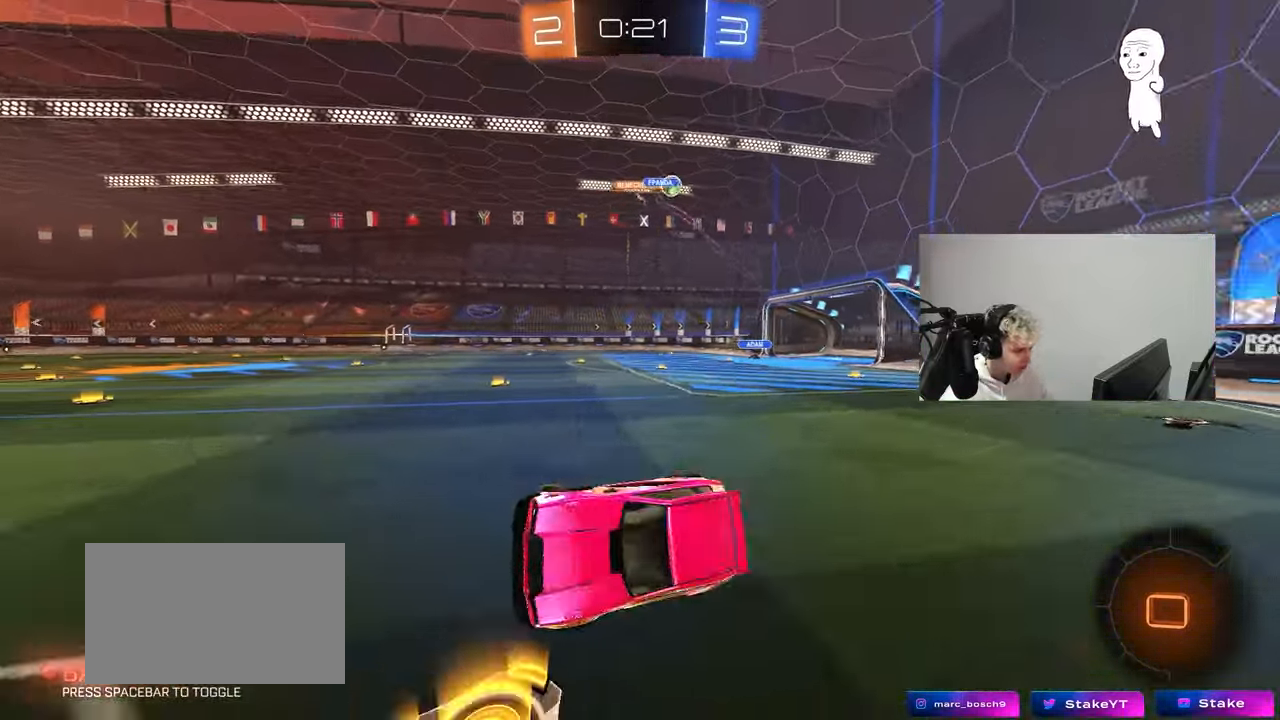
{"keys": ["d", "w"], "mouse": [], "mouse_move": "still", "events": [[67, "shift", "up"], [117, "d", "up"], [117, "s", "up"], [400, "w", "down"], [450, "d", "down"], [500, "mouse_left", "up"]]}
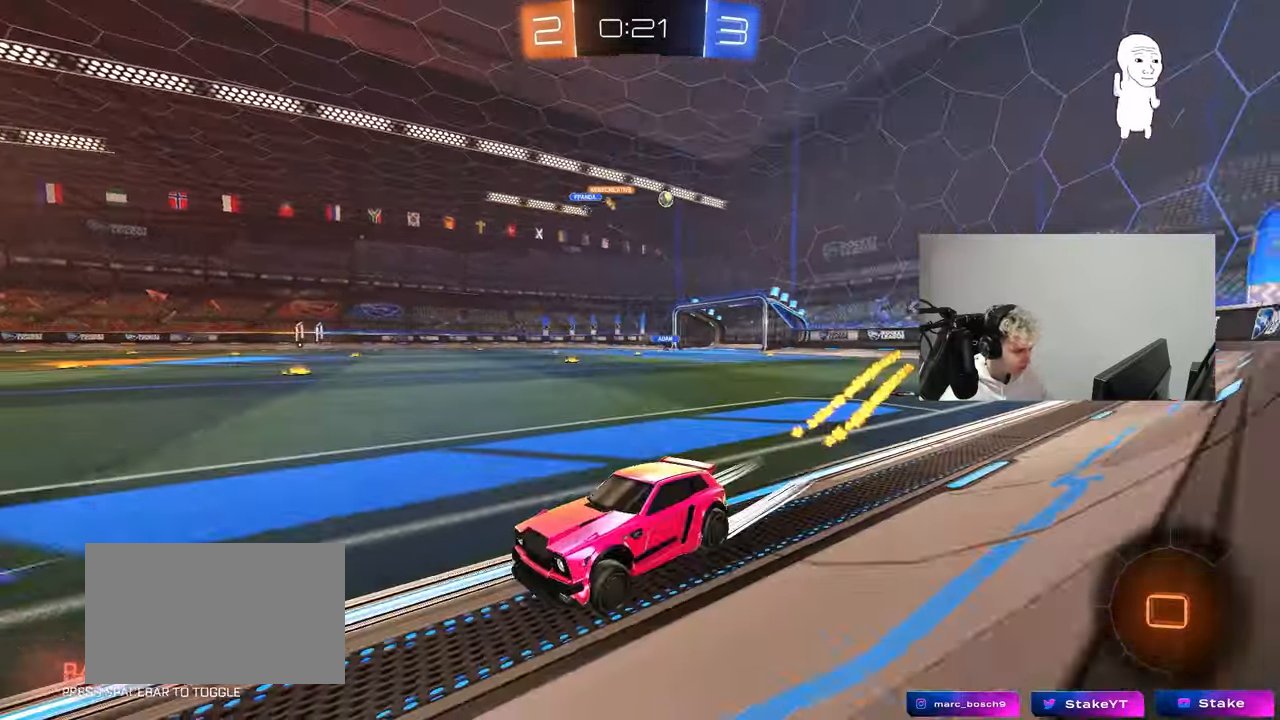
{"keys": ["d", "shift", "w"], "mouse": [], "mouse_move": "still", "events": [[83, "d", "up"], [233, "d", "down"], [417, "shift", "down"]]}
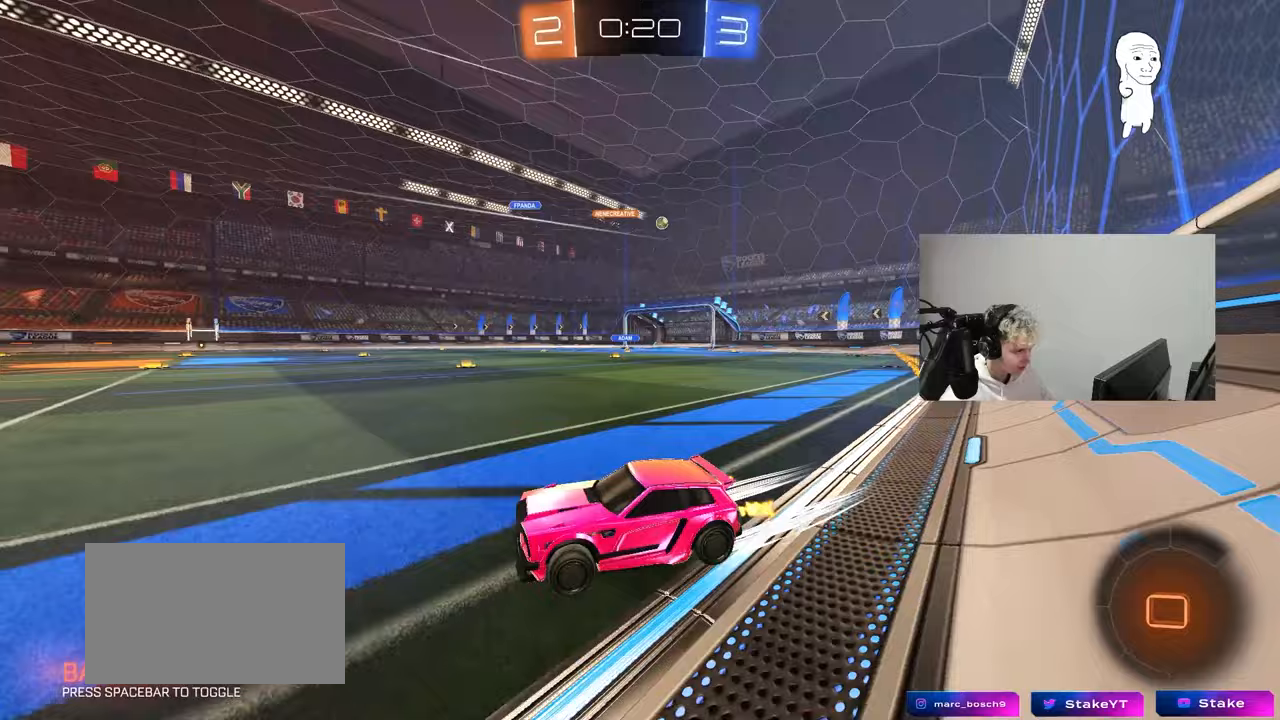
{"keys": ["d", "w"], "mouse": ["left"], "mouse_move": "still", "events": [[100, "shift", "up"], [283, "mouse_left", "down"]]}
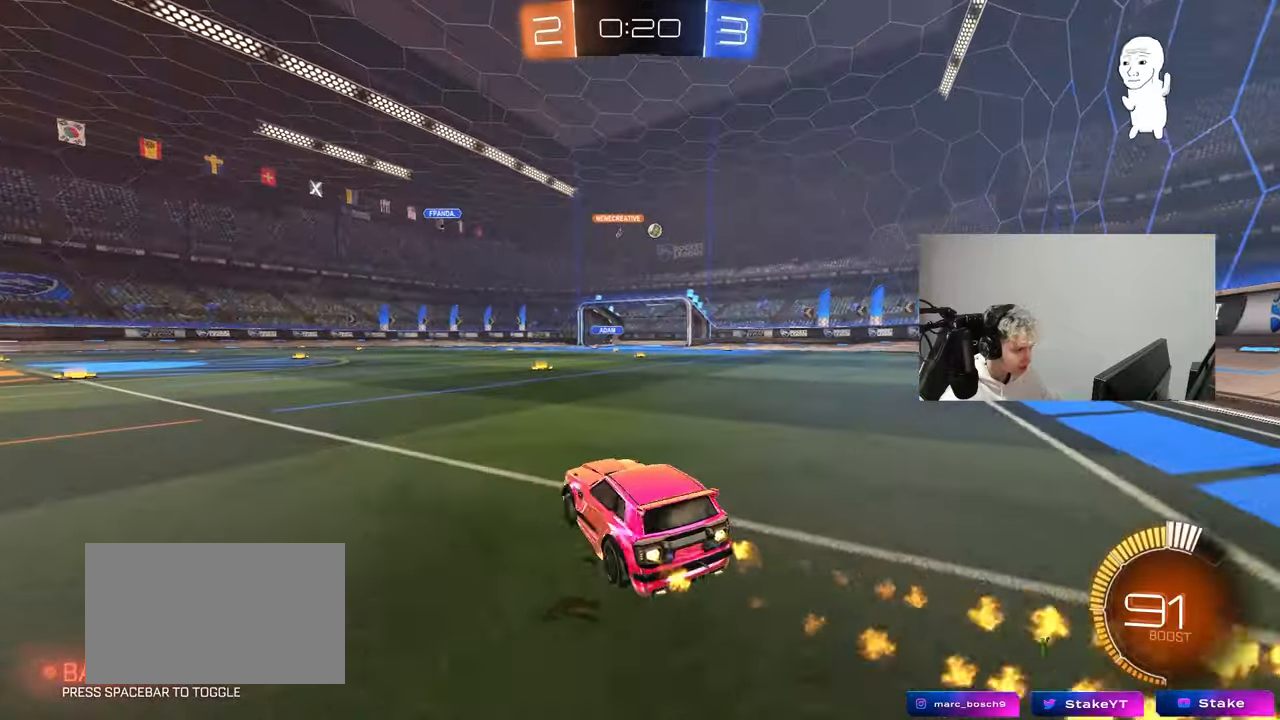
{"keys": ["d", "w"], "mouse": [], "mouse_move": "still", "events": [[217, "d", "up"], [267, "mouse_left", "up"], [450, "d", "down"]]}
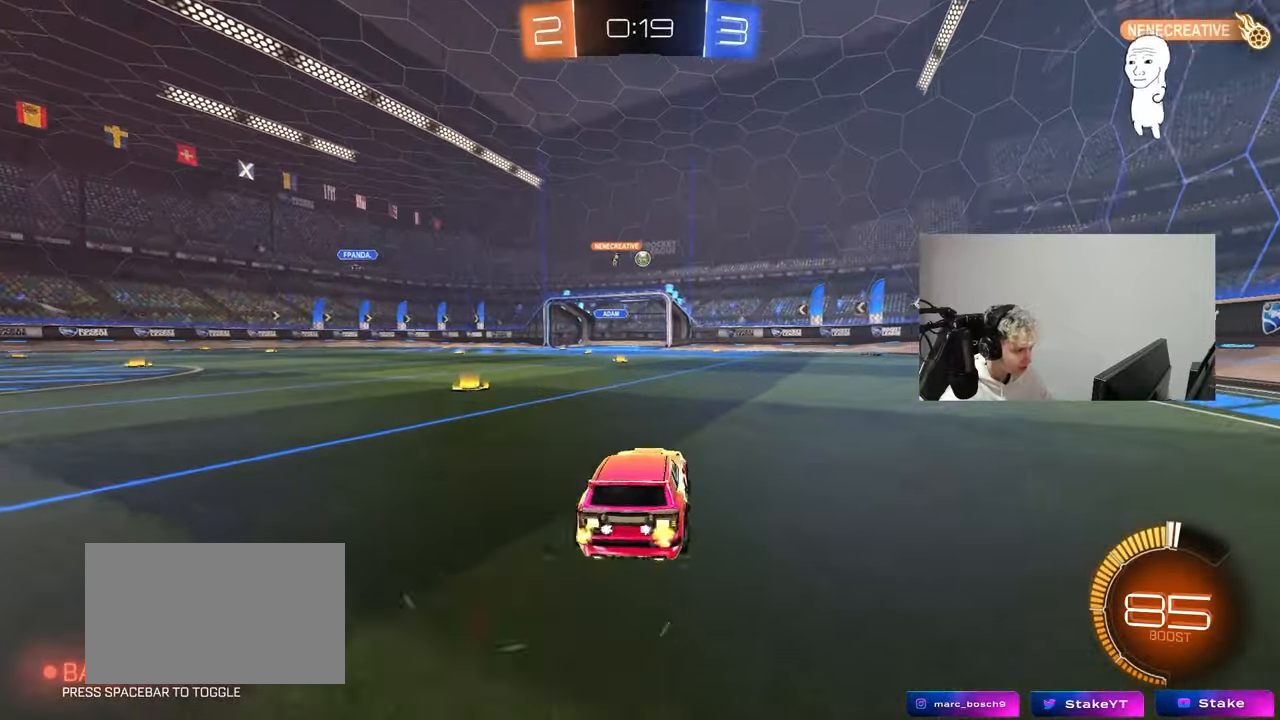
{"keys": ["w"], "mouse": [], "mouse_move": "still", "events": [[367, "d", "up"]]}
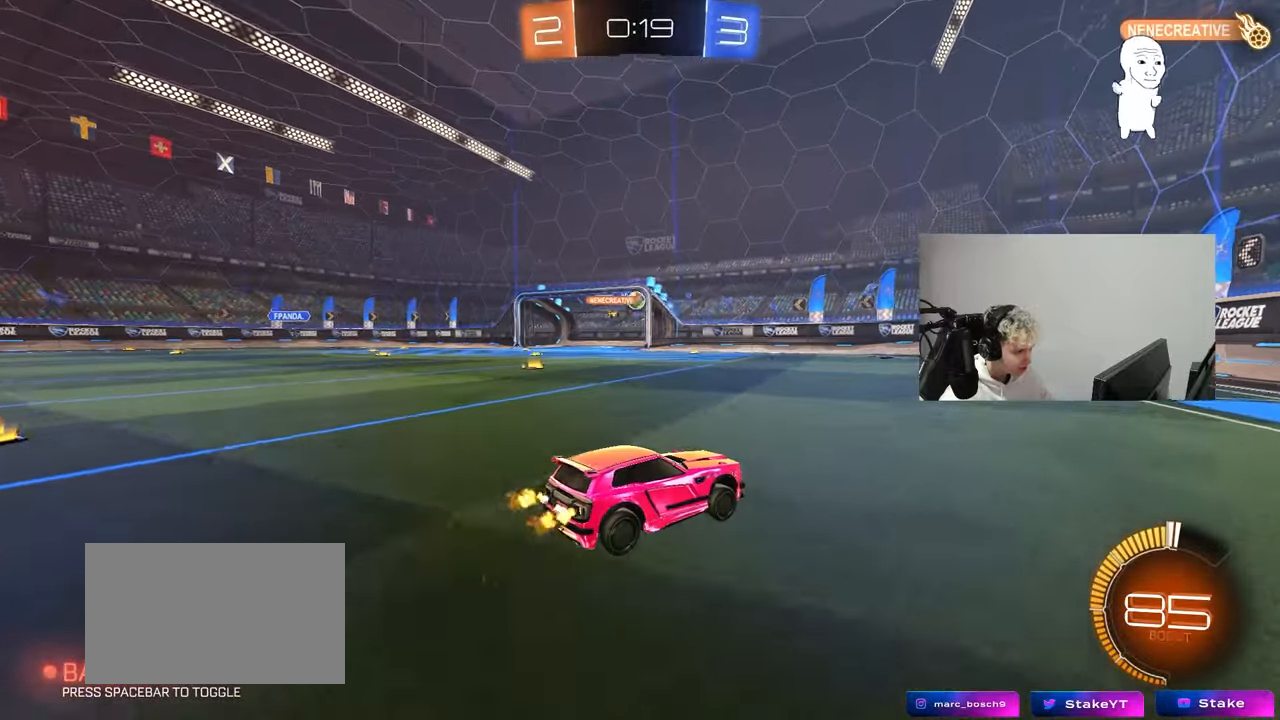
{"keys": [], "mouse": ["right"], "mouse_move": "still", "events": [[150, "a", "down"], [200, "a", "up"], [250, "mouse_left", "down"], [383, "a", "down"], [433, "mouse_left", "up"], [433, "w", "up"], [483, "a", "up"], [483, "mouse_right", "down"]]}
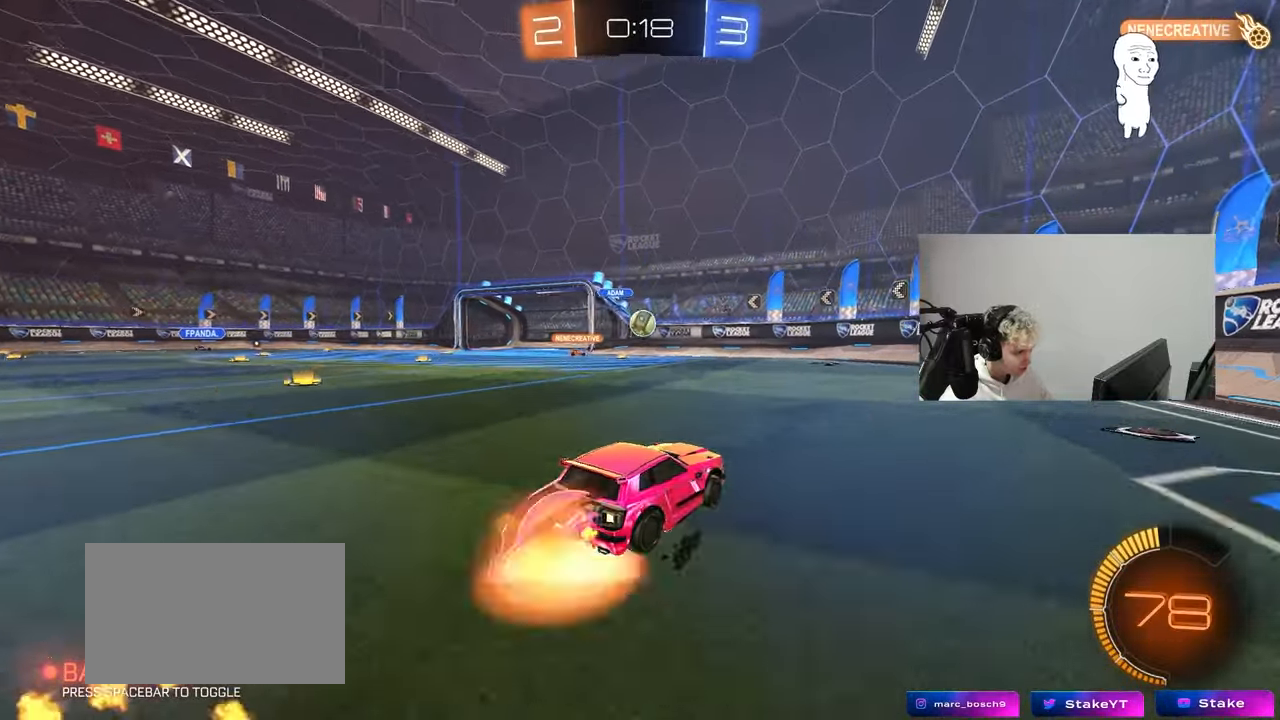
{"keys": ["d", "w"], "mouse": ["left"], "mouse_move": "still", "events": [[17, "a", "down"], [17, "s", "down"], [117, "a", "up"], [117, "mouse_left", "down"], [117, "s", "up"], [167, "d", "down"], [217, "mouse_right", "up"], [350, "d", "up"], [400, "mouse_left", "up"], [450, "a", "down"], [450, "w", "down"], [500, "a", "up"], [500, "d", "down"], [500, "mouse_left", "down"]]}
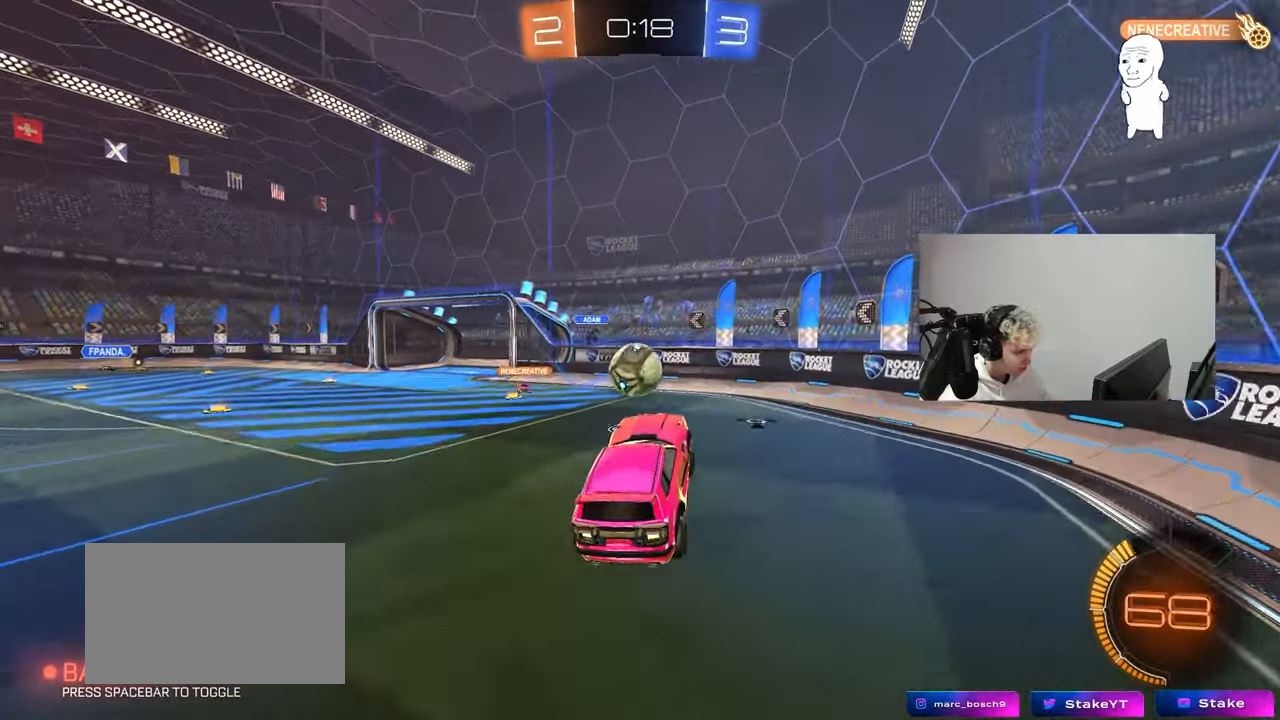
{"keys": ["a", "s", "shift"], "mouse": ["left", "right"], "mouse_move": "right", "events": [[50, "d", "up"], [50, "w", "up"], [83, "w", "down"], [183, "a", "down"], [317, "mouse_right", "down"], [317, "shift", "down"], [417, "s", "down"], [417, "w", "up"]]}
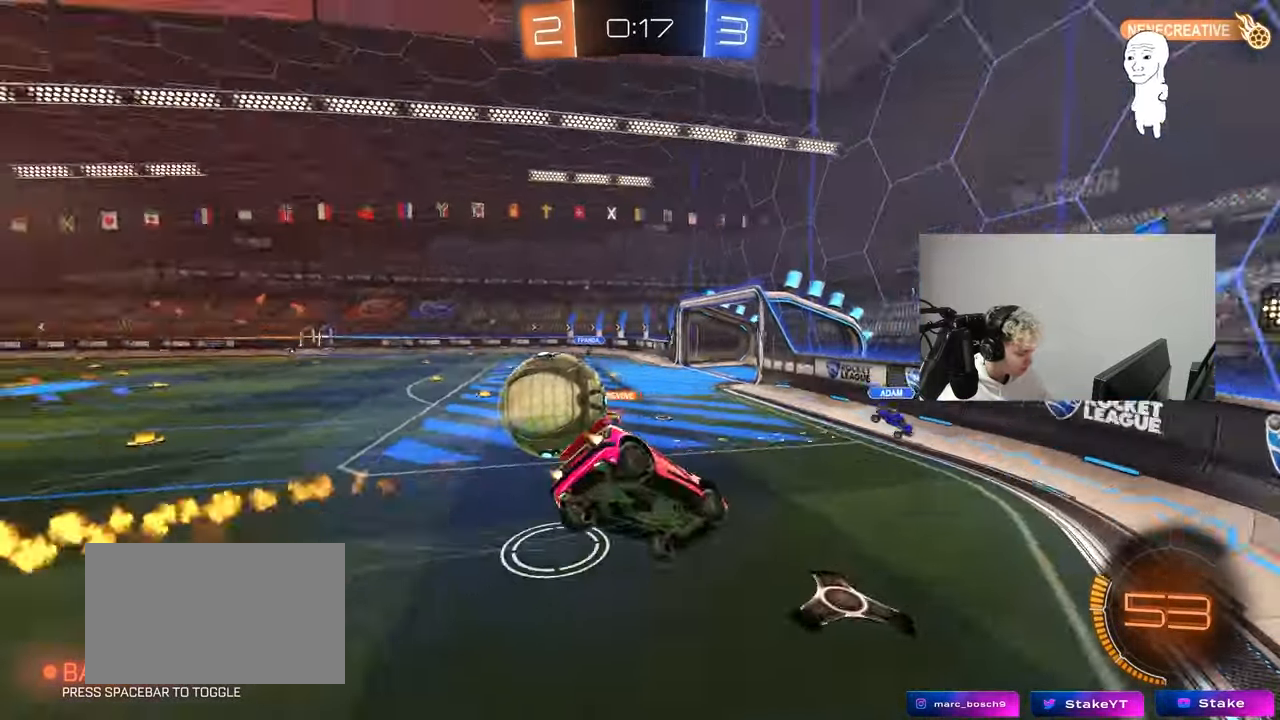
{"keys": ["d", "s", "shift"], "mouse": [], "events": [[17, "mouse_right", "up"], [150, "shift", "up"], [200, "a", "up"], [250, "d", "down"], [283, "shift", "down"], [483, "mouse_left", "up"]]}
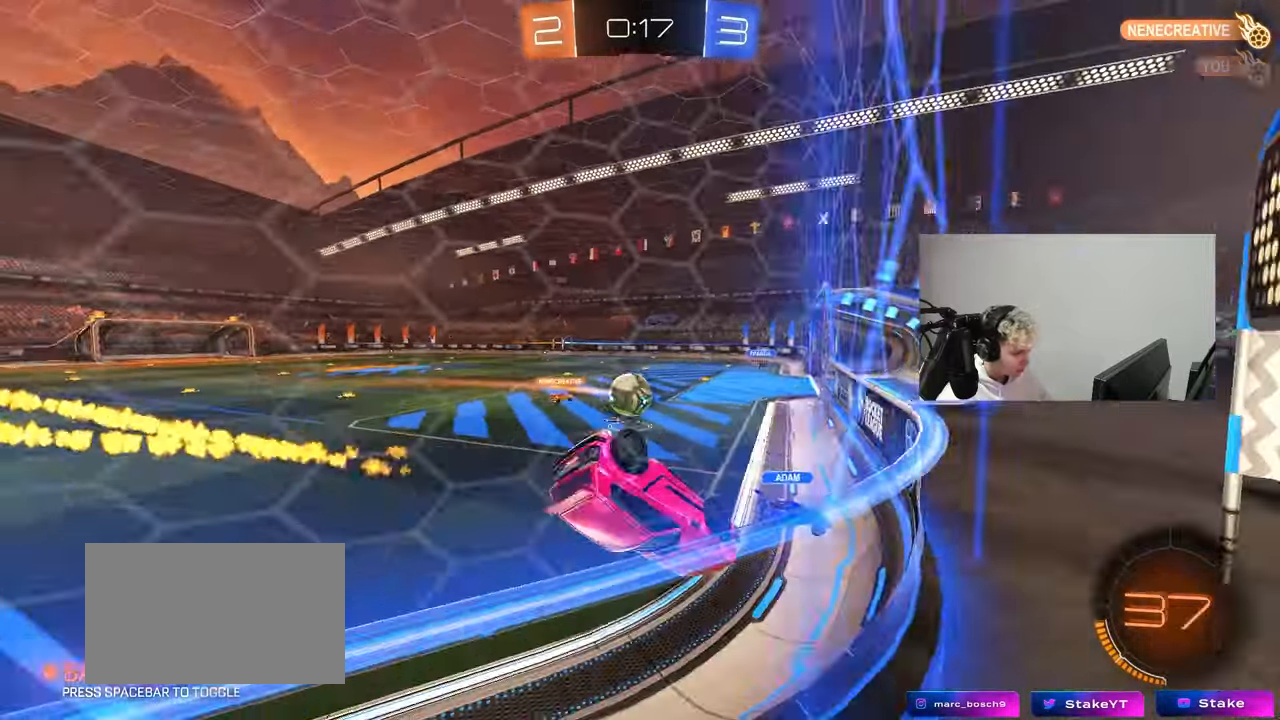
{"keys": ["w"], "mouse": [], "mouse_move": "still", "events": [[350, "s", "up"], [350, "shift", "up"], [400, "d", "up"], [500, "w", "down"]]}
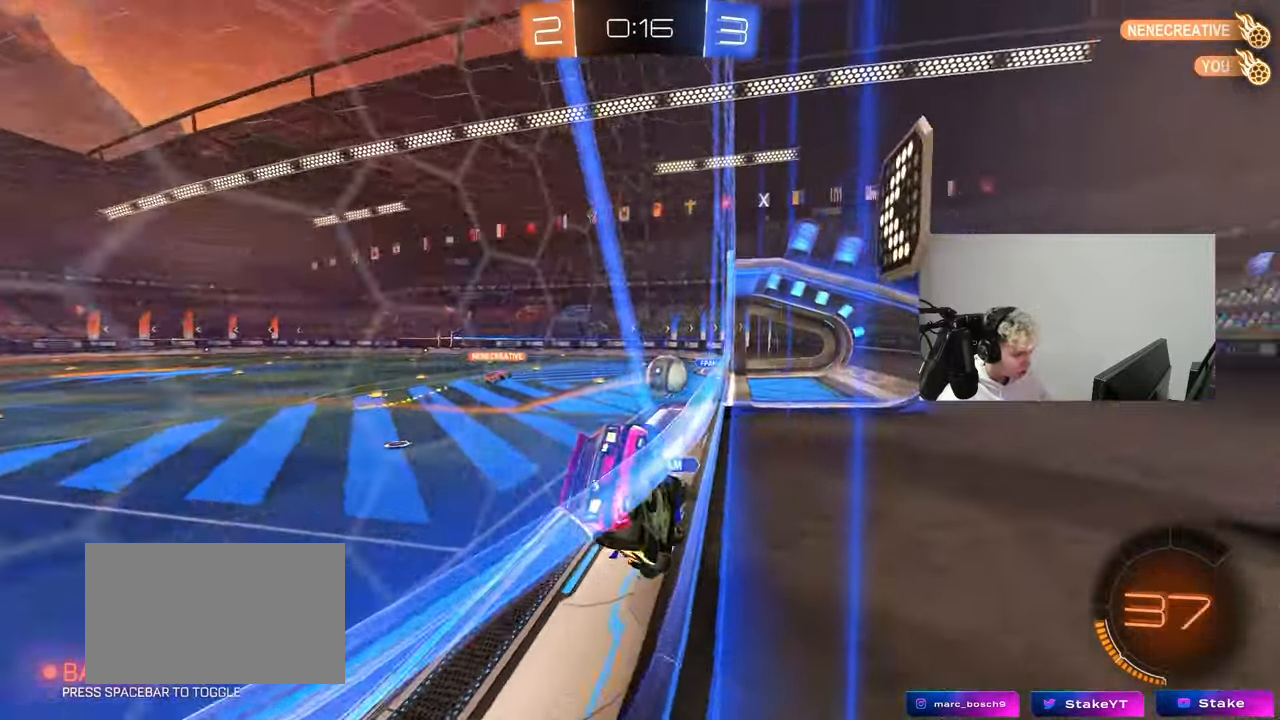
{"keys": ["w"], "mouse": [], "mouse_move": "still", "events": [[133, "a", "down"], [467, "a", "up"]]}
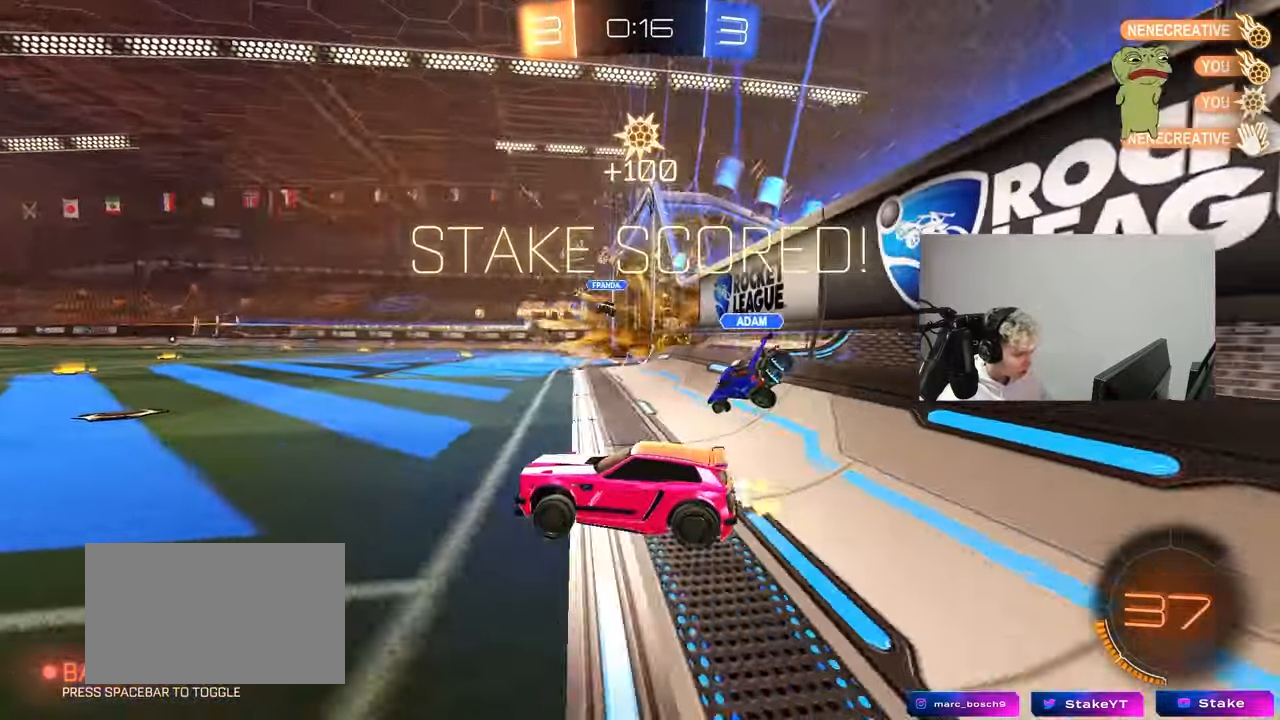
{"keys": [], "mouse": [], "mouse_move": "still", "events": [[67, "w", "up"]]}
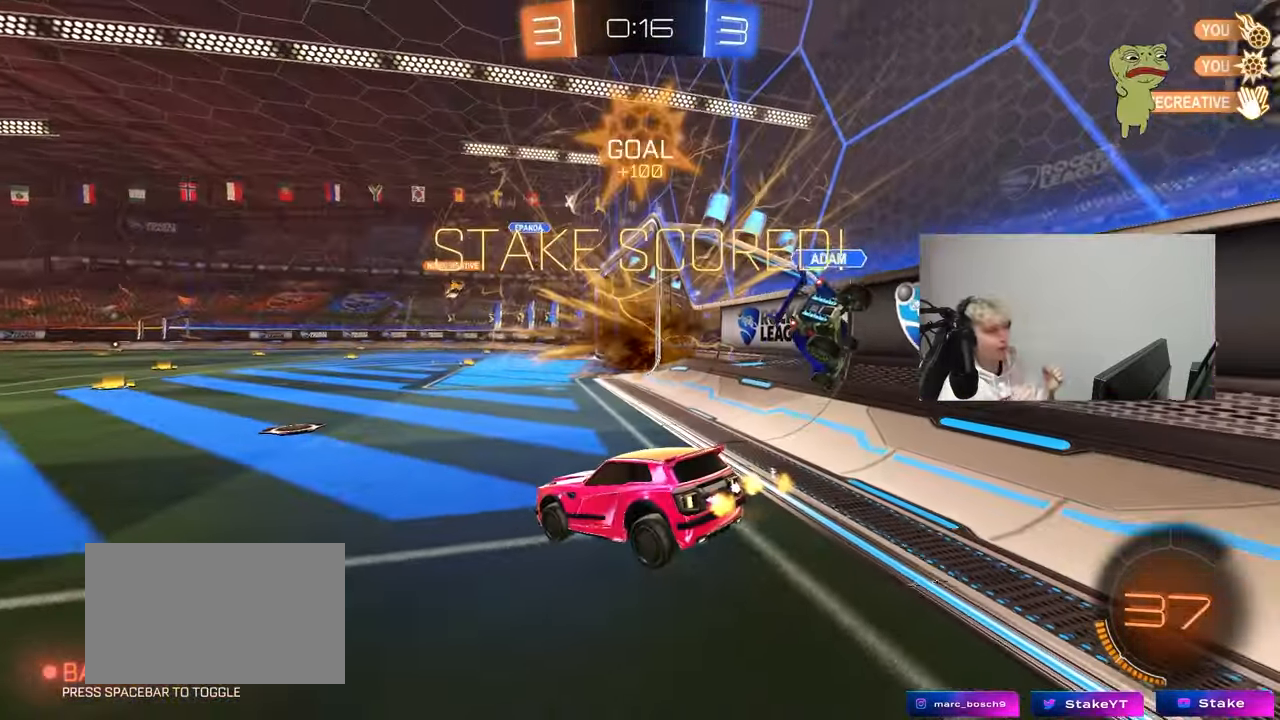
{"keys": [], "mouse": [], "mouse_move": "still", "events": []}
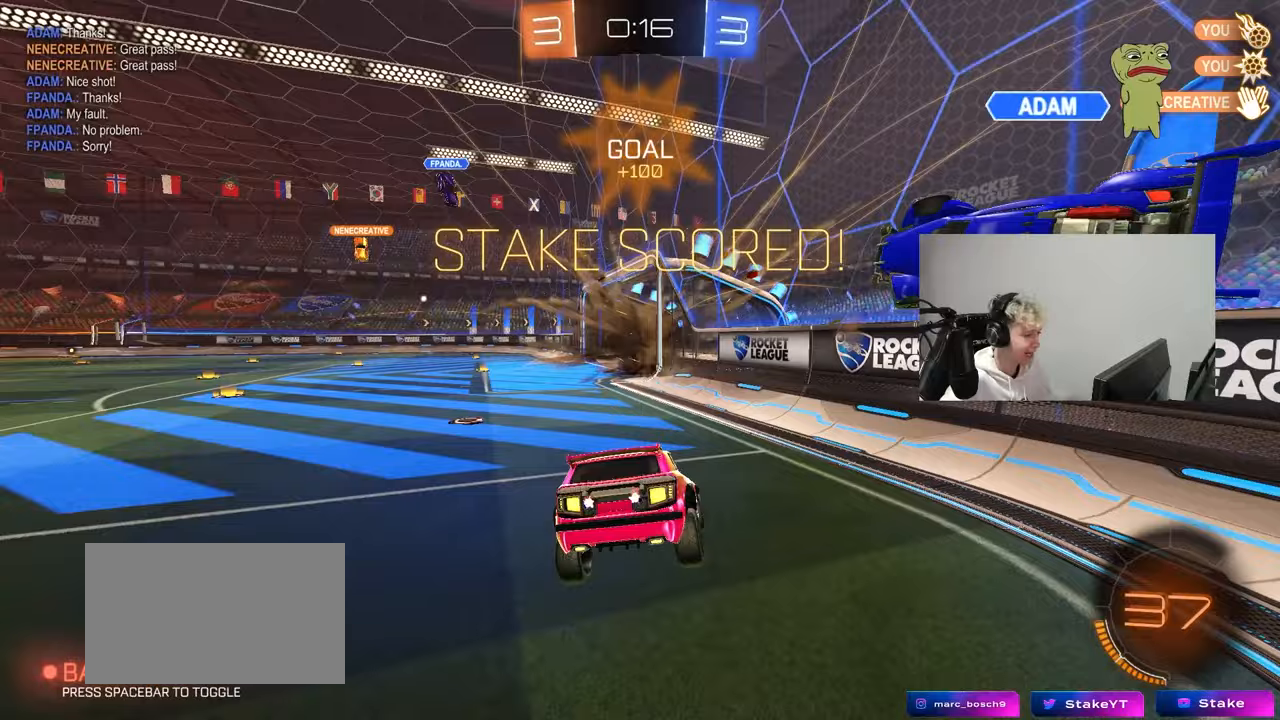
{"keys": ["s"], "mouse": ["right"], "mouse_move": "up-left", "events": [[283, "s", "down"], [317, "mouse_right", "down"]]}
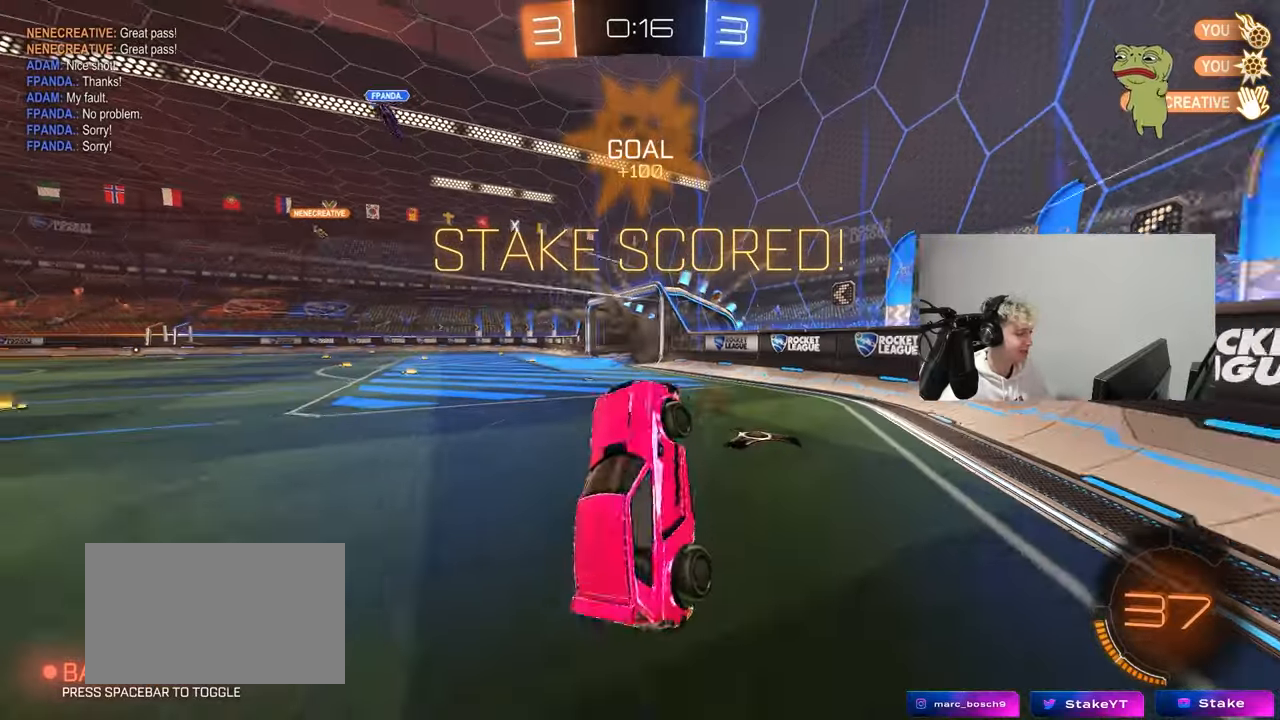
{"keys": ["a", "shift", "w"], "mouse": ["left"], "mouse_move": "still", "events": [[50, "s", "up"], [100, "a", "down"], [100, "mouse_left", "down"], [100, "mouse_right", "up"], [100, "shift", "down"], [150, "w", "down"]]}
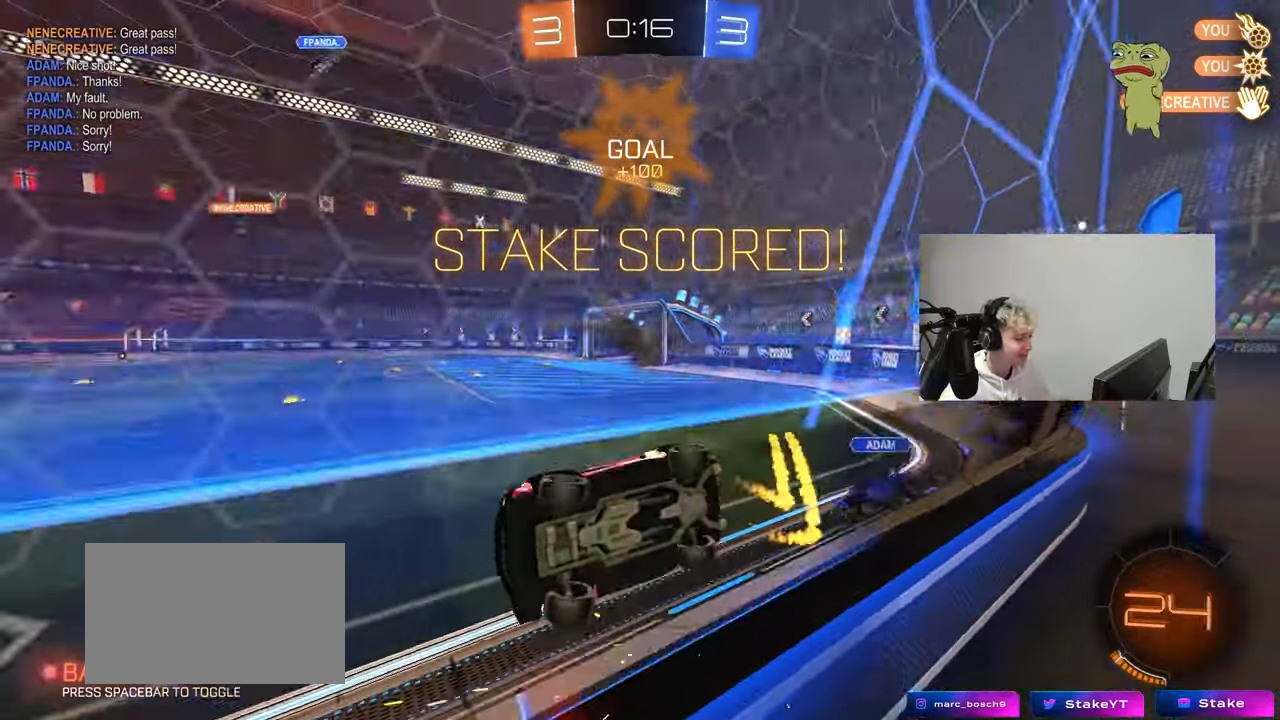
{"keys": ["a", "s"], "mouse": [], "mouse_move": "still", "events": [[33, "shift", "up"], [67, "a", "up"], [67, "d", "down"], [217, "d", "up"], [267, "mouse_right", "down"], [267, "space", "down"], [267, "w", "up"], [300, "a", "down"], [300, "shift", "down"], [350, "s", "down"], [400, "space", "up"], [450, "mouse_right", "up"], [500, "mouse_left", "up"], [500, "shift", "up"]]}
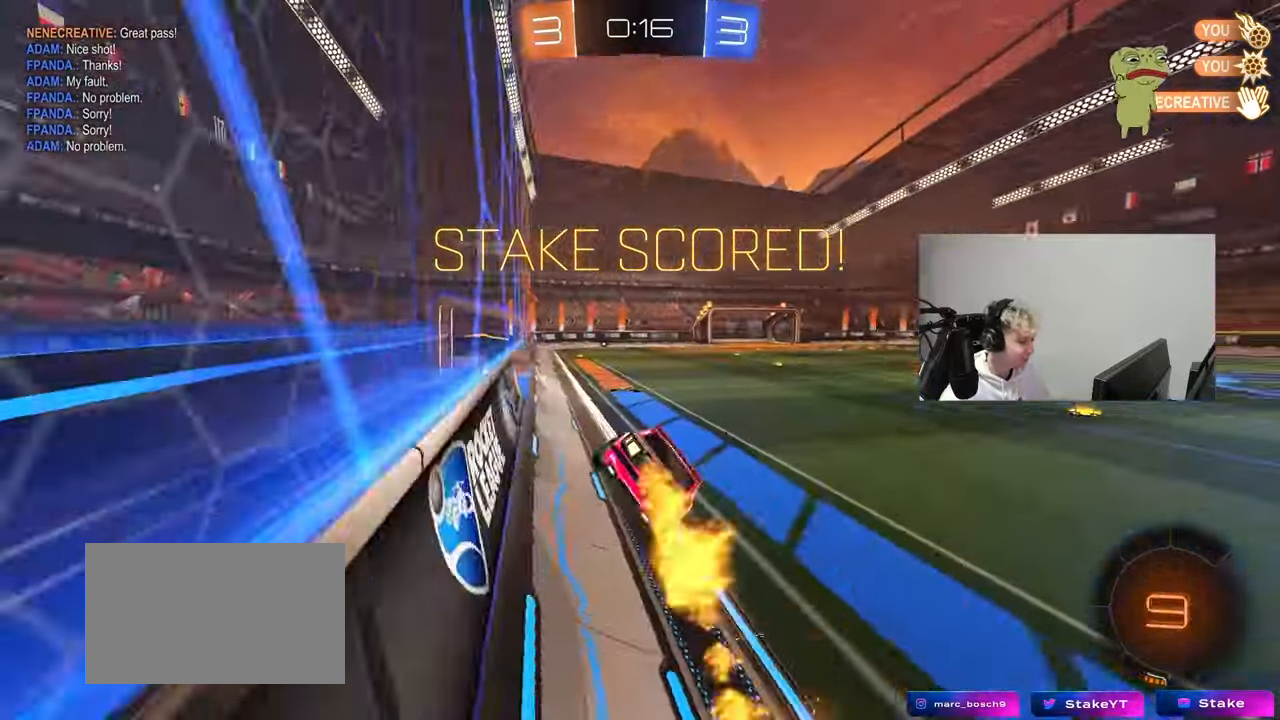
{"keys": ["w"], "mouse": ["left", "right"], "mouse_move": "still", "events": [[83, "s", "up"], [183, "a", "up"], [317, "w", "down"], [367, "mouse_right", "down"], [417, "mouse_left", "down"]]}
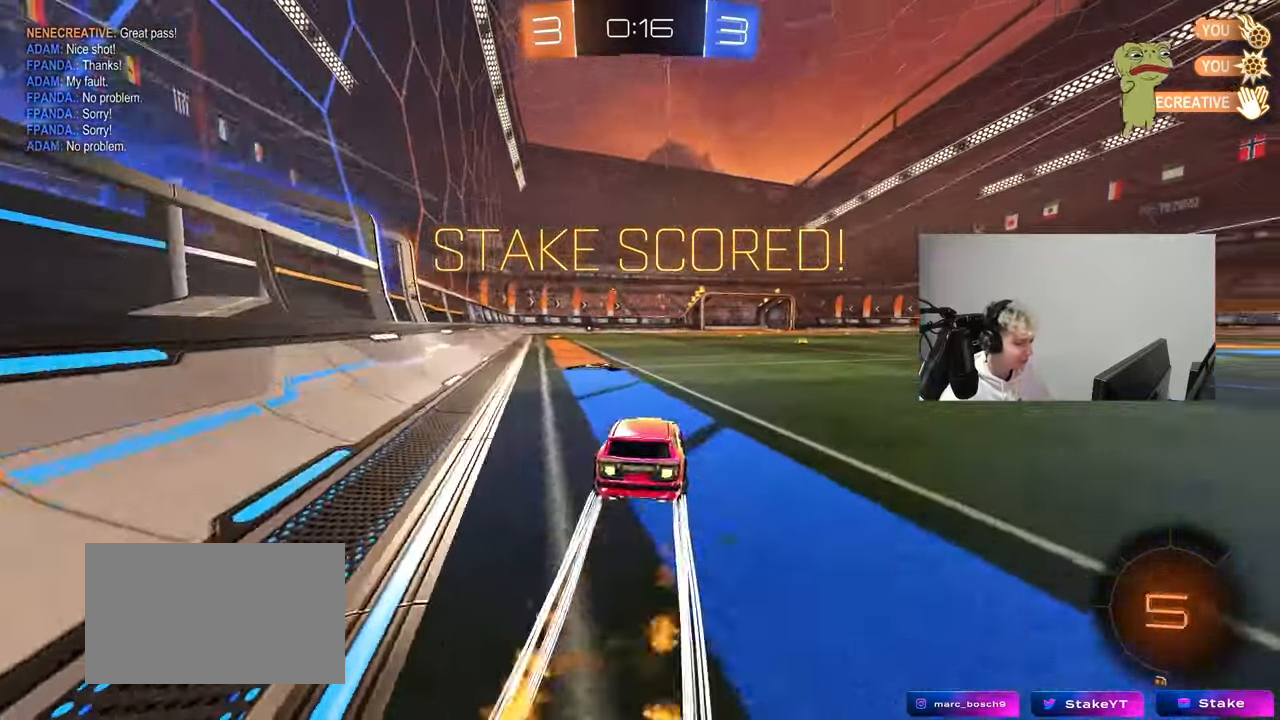
{"keys": ["a", "s", "shift"], "mouse": [], "mouse_move": "up", "events": [[17, "mouse_right", "up"], [50, "mouse_right", "down"], [67, "a", "down"], [67, "shift", "down"], [250, "mouse_left", "up"], [250, "s", "down"], [250, "w", "up"], [333, "mouse_right", "up"]]}
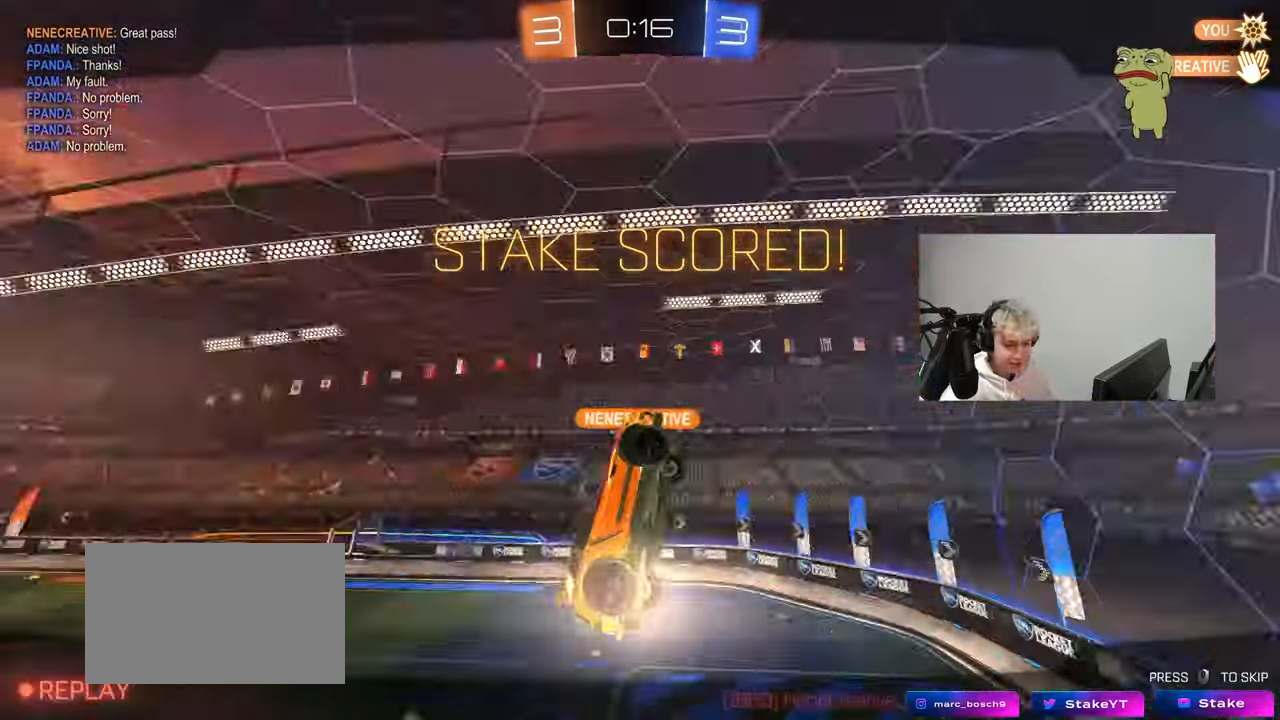
{"keys": [], "mouse": [], "mouse_move": "up", "events": [[67, "s", "up"], [217, "s", "down"], [350, "a", "up"], [350, "s", "up"], [350, "shift", "up"]]}
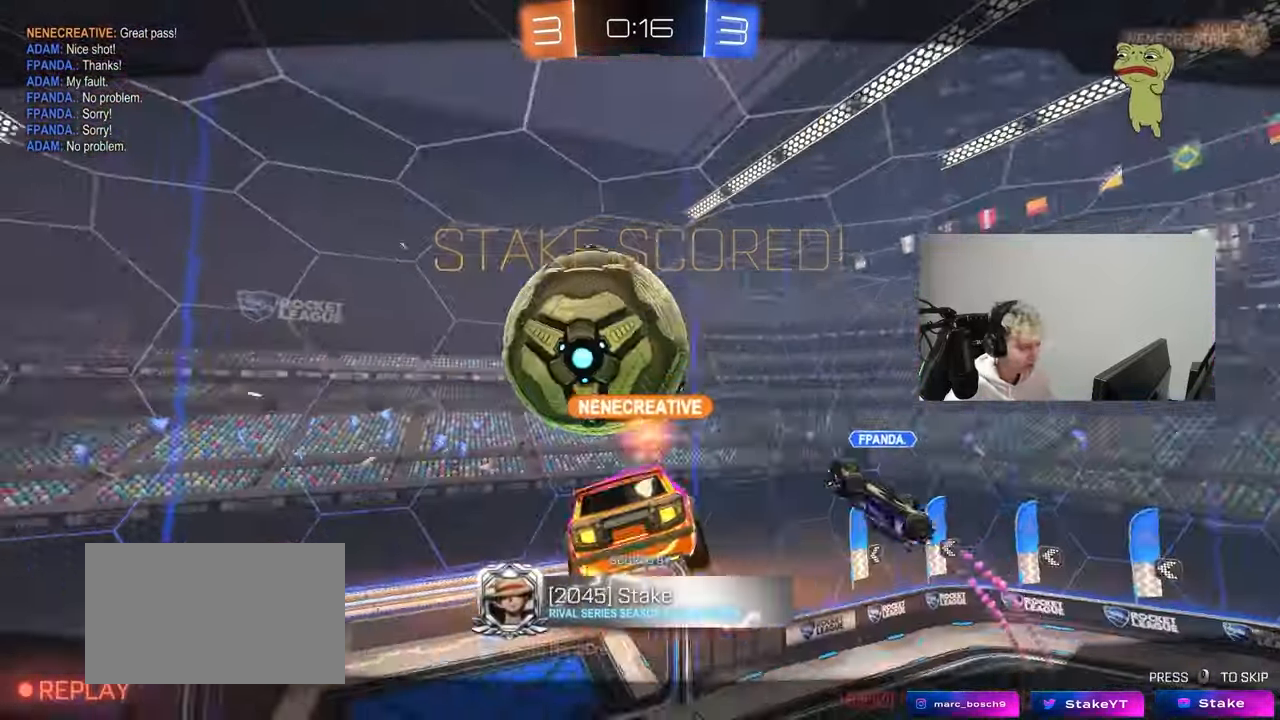
{"keys": [], "mouse": [], "events": []}
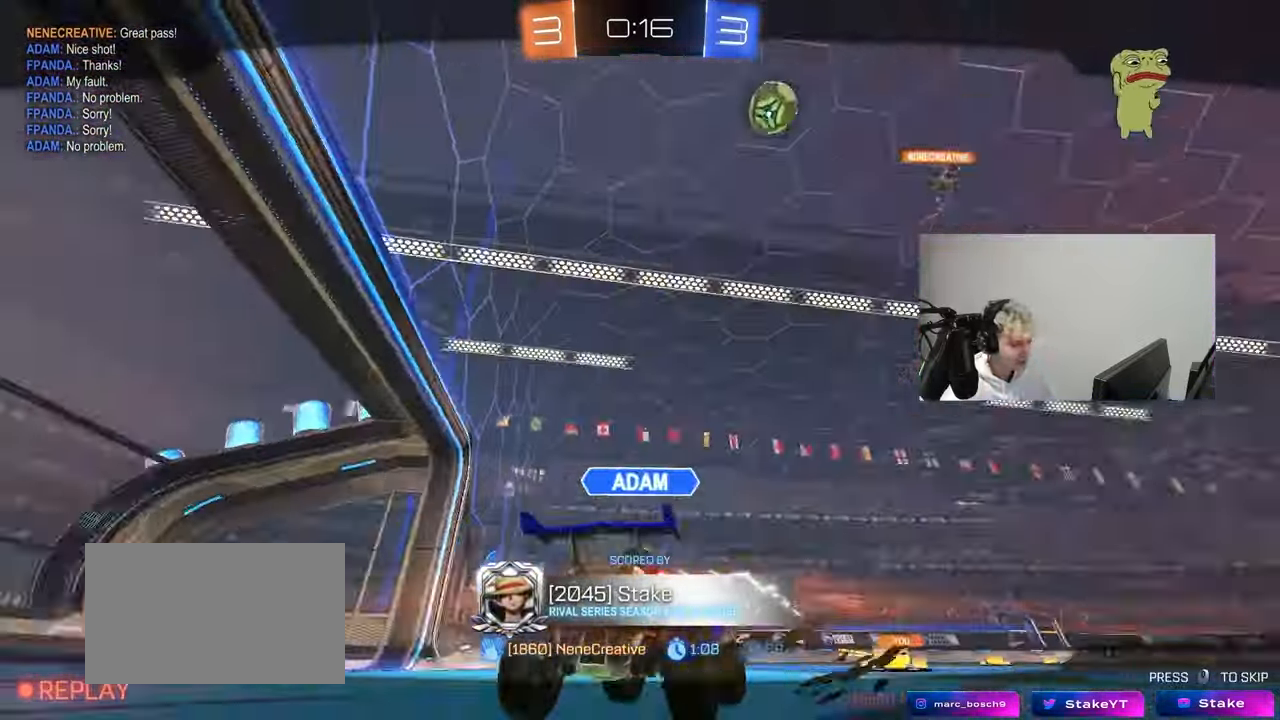
{"keys": [], "mouse": ["right"], "mouse_move": "still", "events": [[433, "mouse_right", "down"]]}